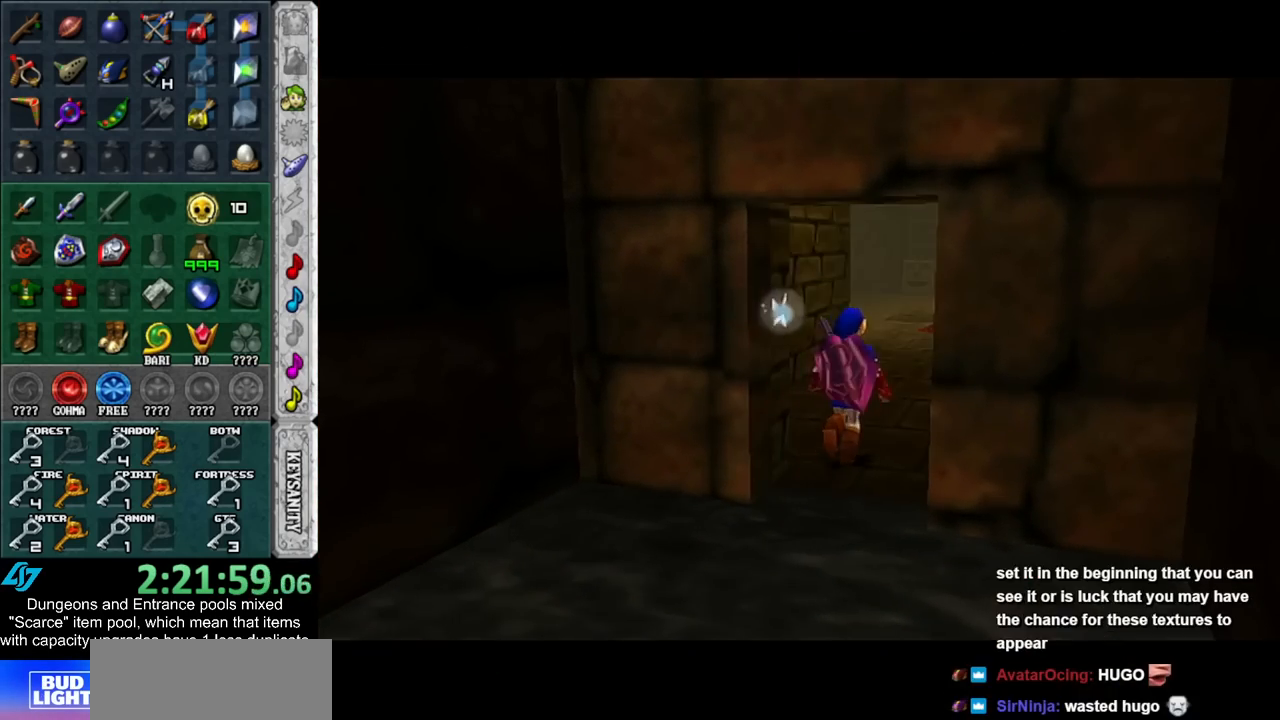
Gameplay with a controller (Nintendo layout); each line is a JSON object with the inputs held at the frame after it. "events" lists button and stick changes between this image and that frame as [ms after this image, input, new state], when the widget could be followed in between. Not read: L3 R3.
{"buttons": [], "left_stick": "up", "right_stick": "center", "events": []}
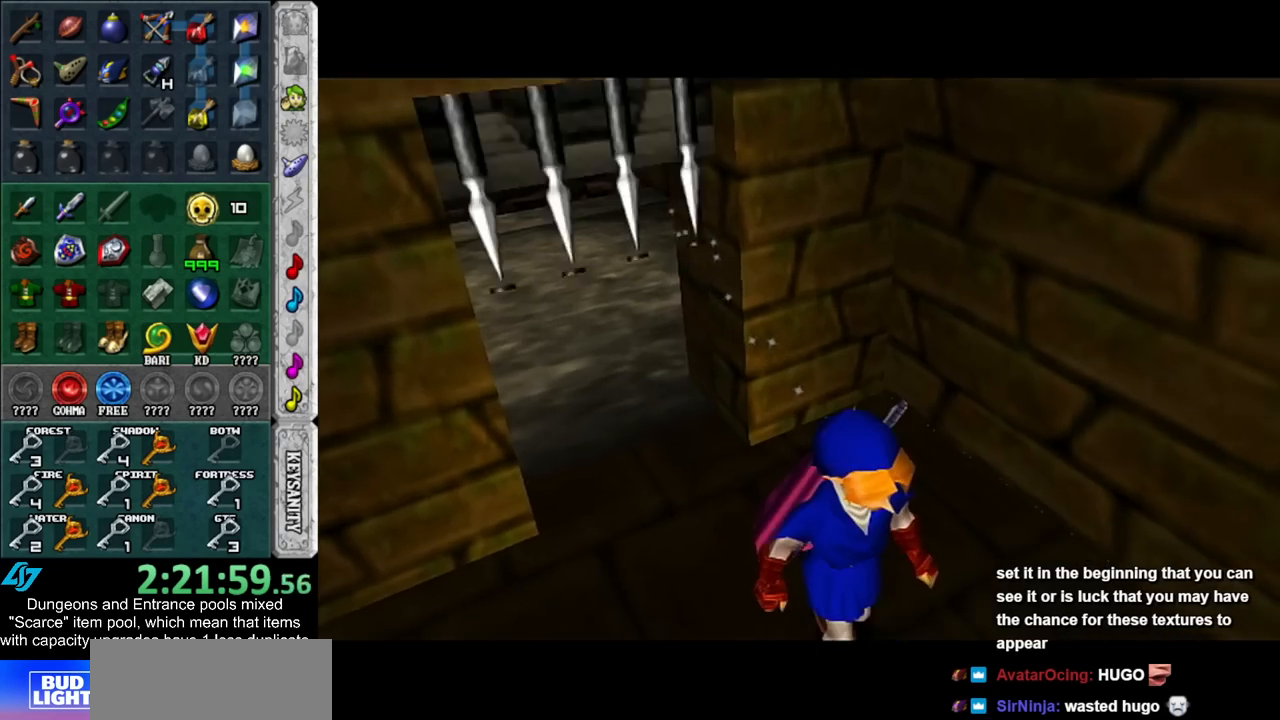
{"buttons": [], "left_stick": "up", "right_stick": "center", "events": []}
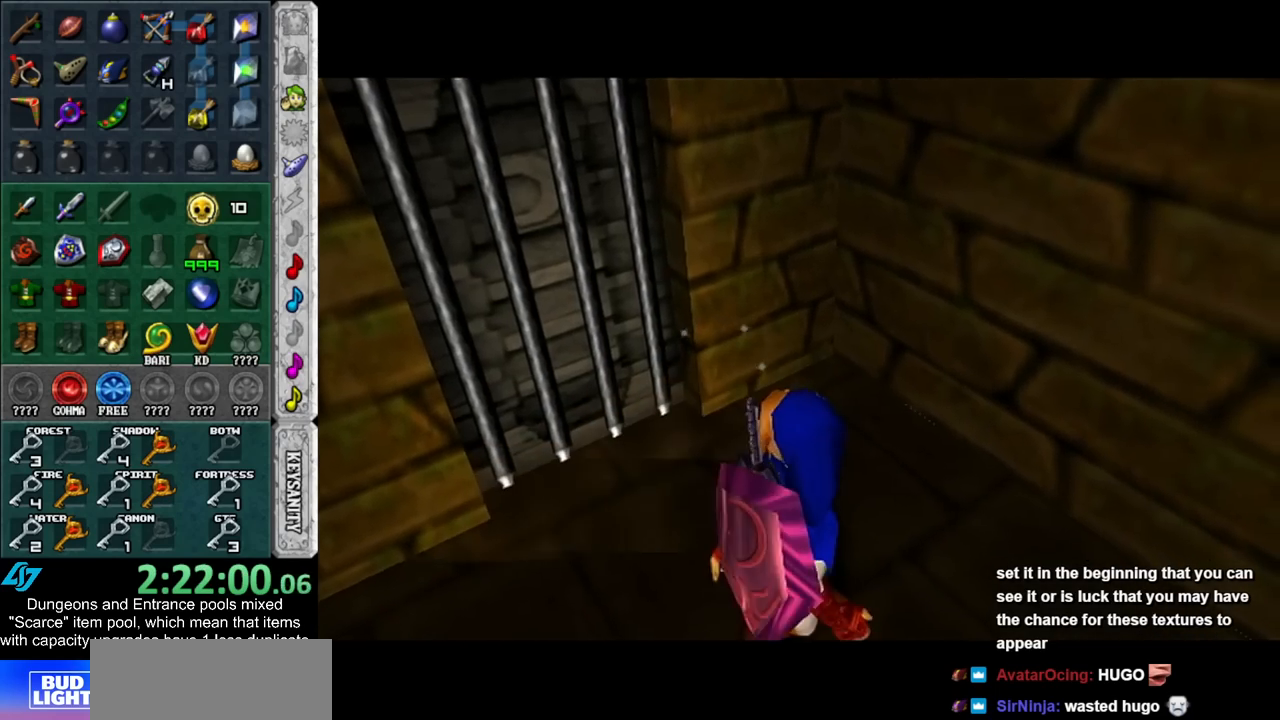
{"buttons": [], "left_stick": "up", "right_stick": "center", "events": []}
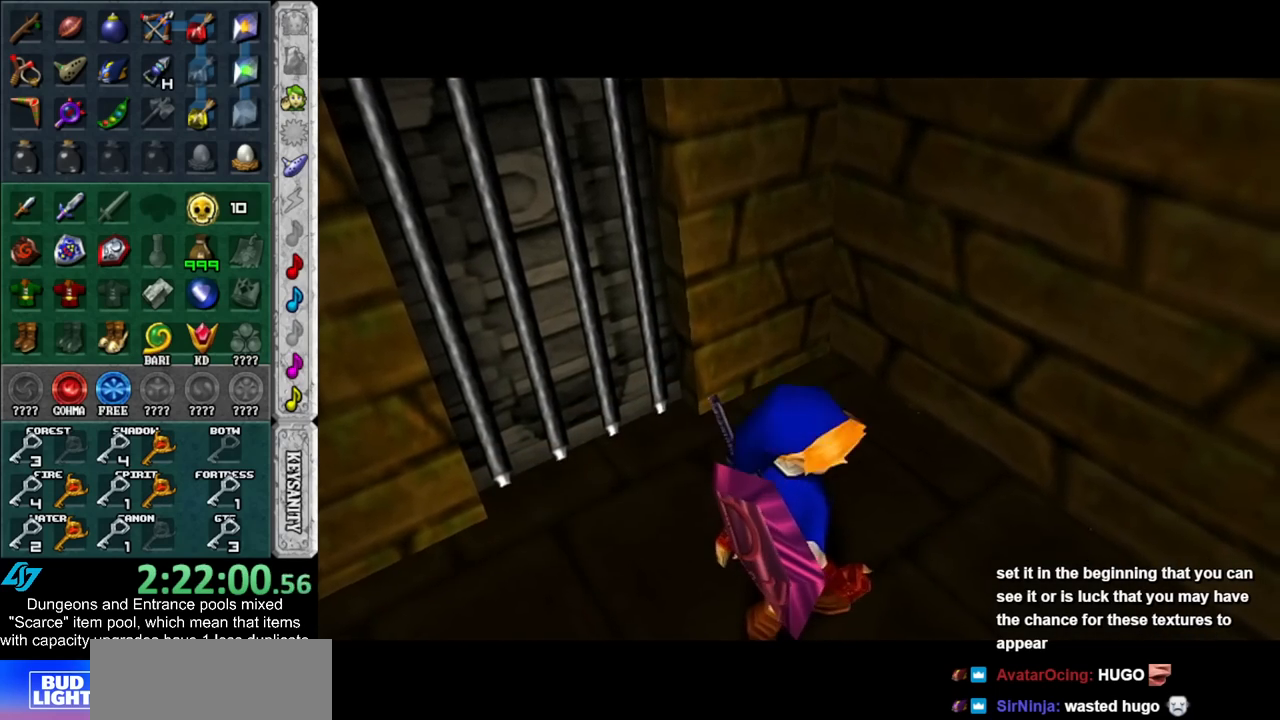
{"buttons": [], "left_stick": "up", "right_stick": "center", "events": []}
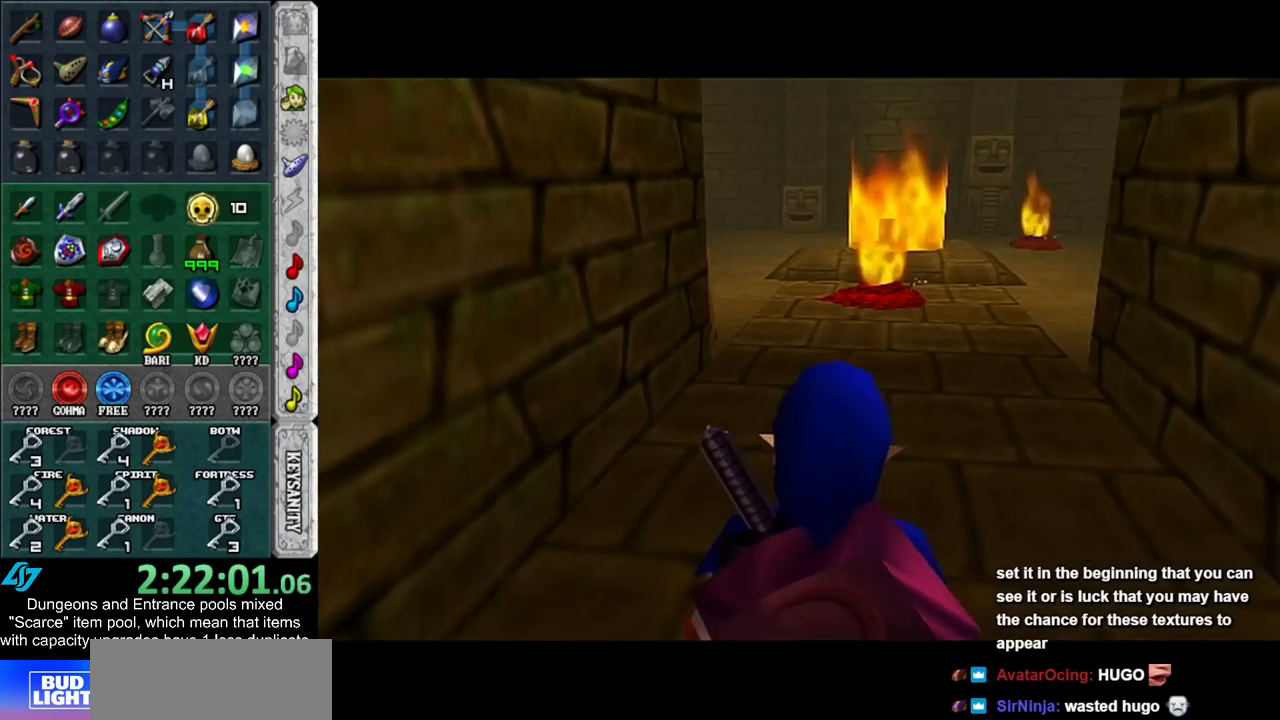
{"buttons": [], "left_stick": "up", "right_stick": "center", "events": []}
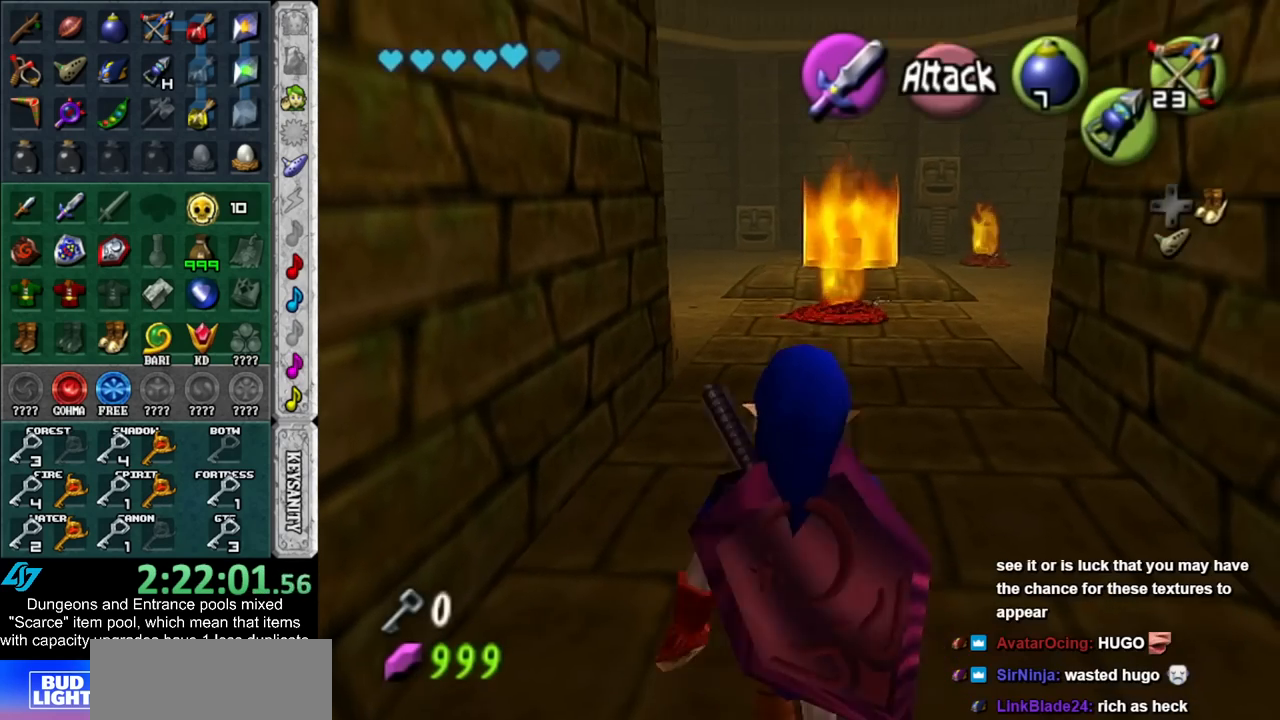
{"buttons": ["L1"], "left_stick": "up", "right_stick": "center", "events": [[383, "L1", "down"]]}
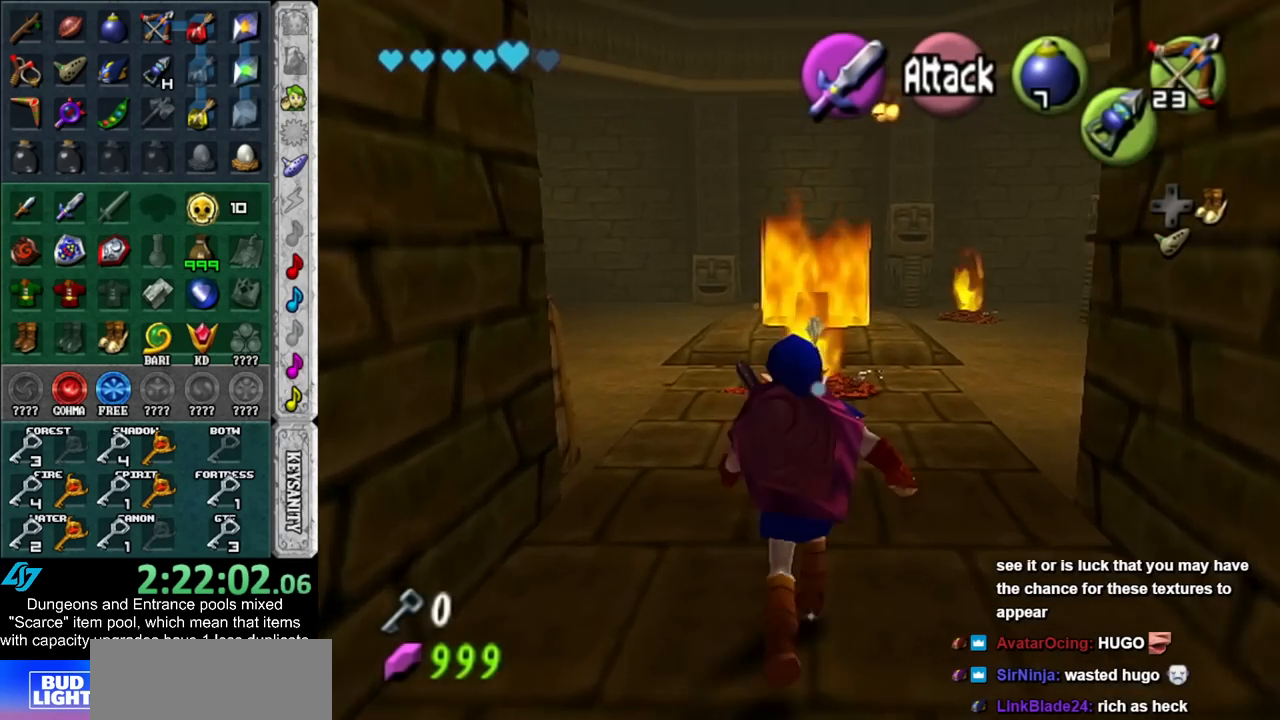
{"buttons": ["A"], "left_stick": "up", "right_stick": "center", "events": [[17, "B", "down"], [83, "B", "up"], [133, "A", "down"], [200, "A", "up"], [283, "A", "down"], [333, "L1", "up"], [350, "A", "up"], [417, "A", "down"]]}
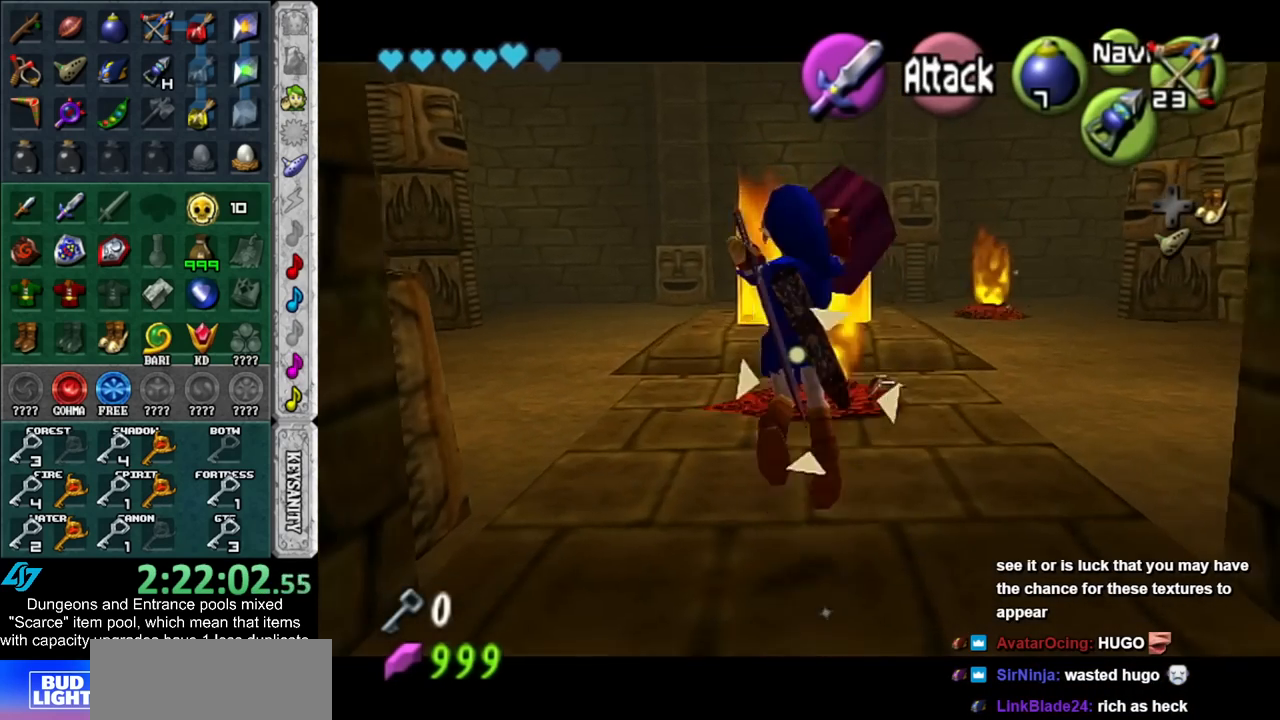
{"buttons": ["L1"], "left_stick": "down", "right_stick": "center", "events": [[17, "A", "up"], [50, "left_stick", "center"], [83, "A", "down"], [100, "left_stick", "down"], [133, "A", "up"], [417, "L1", "down"]]}
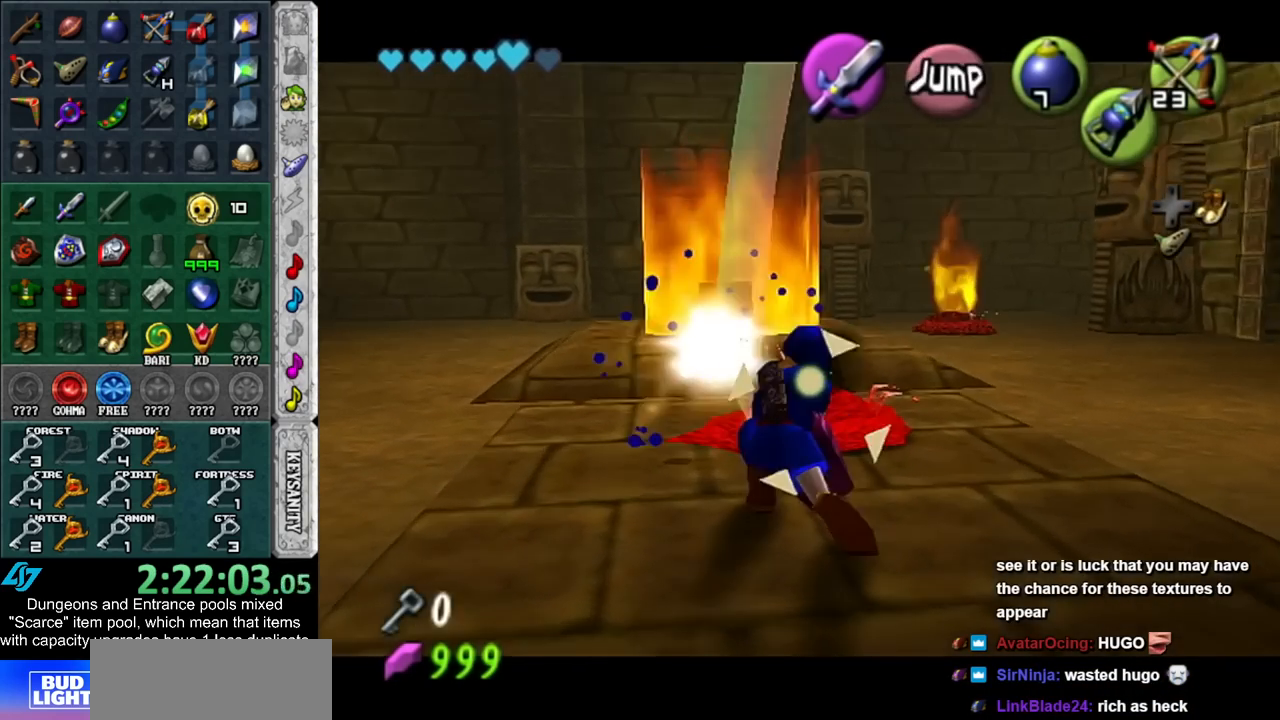
{"buttons": ["B", "R1"], "left_stick": "center", "right_stick": "center", "events": [[100, "L1", "up"], [133, "left_stick", "up-right"], [383, "R1", "down"], [383, "left_stick", "center"], [483, "B", "down"]]}
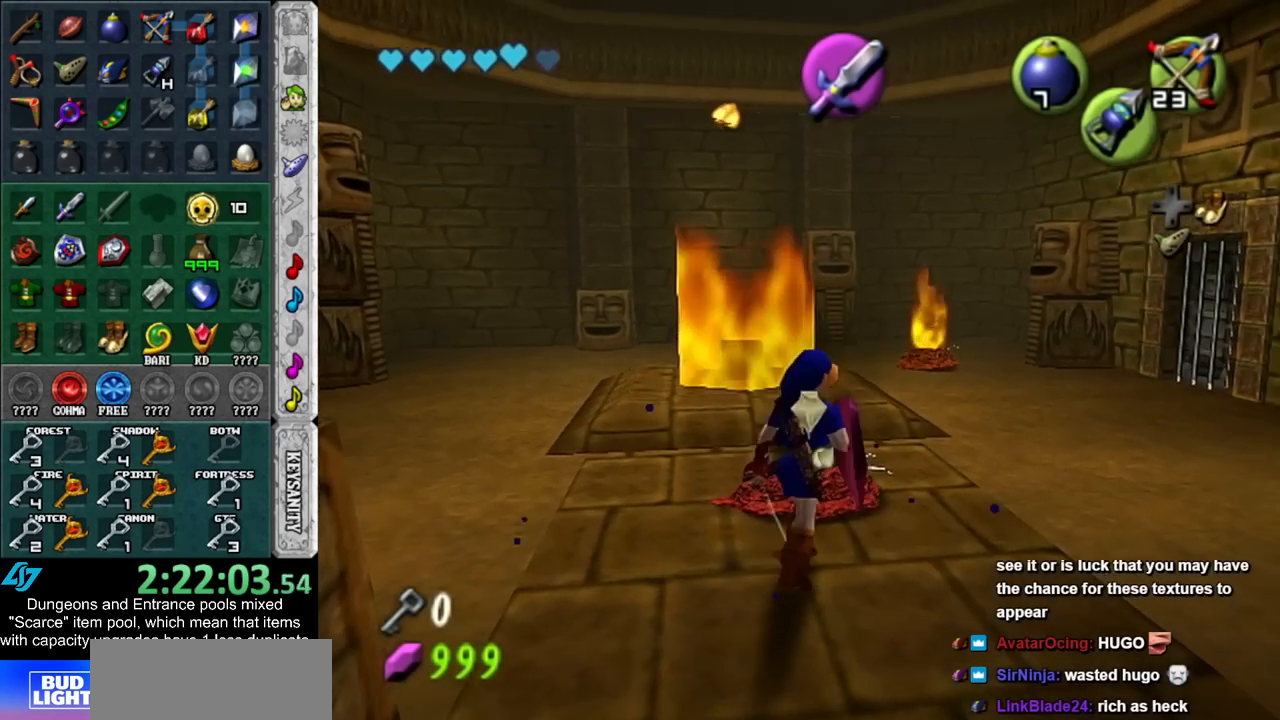
{"buttons": ["R1"], "left_stick": "up-left", "right_stick": "center", "events": [[100, "B", "up"], [200, "B", "down"], [300, "B", "up"], [333, "left_stick", "up-left"], [367, "B", "down"], [483, "B", "up"]]}
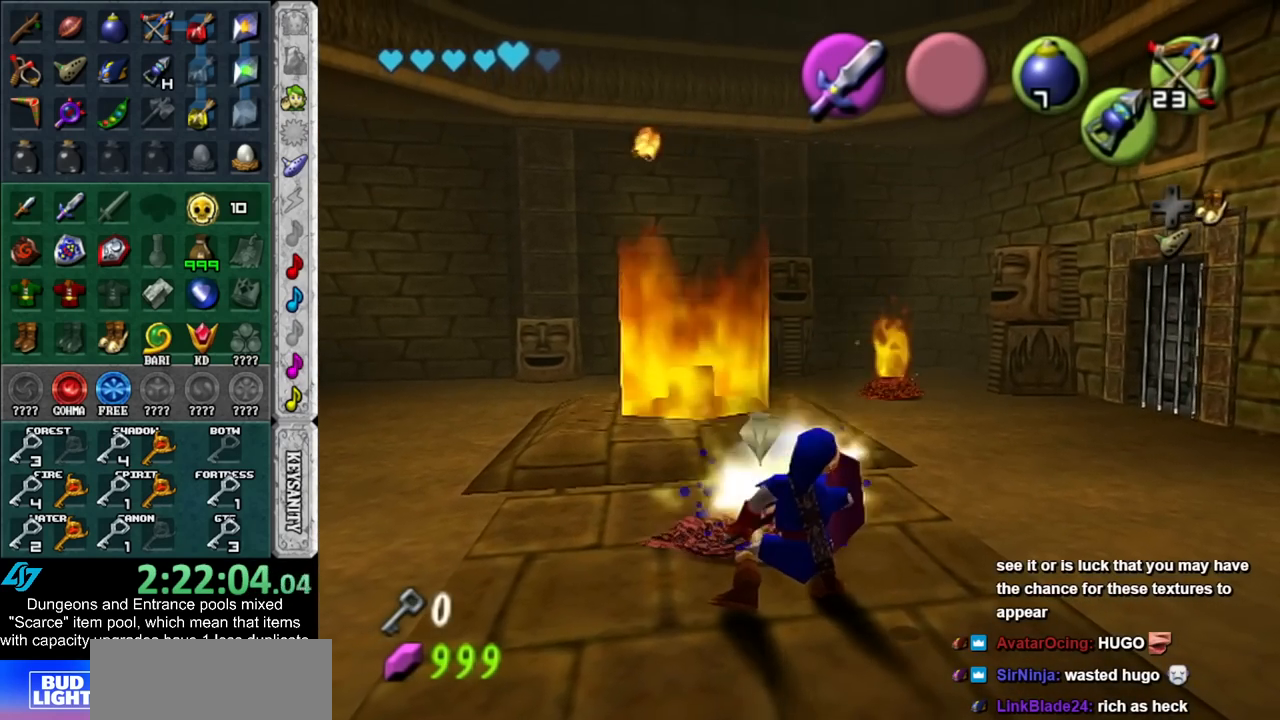
{"buttons": [], "left_stick": "up-right", "right_stick": "center", "events": [[50, "B", "down"], [100, "left_stick", "center"], [167, "B", "up"], [233, "R1", "up"], [350, "left_stick", "up"], [417, "left_stick", "up-right"]]}
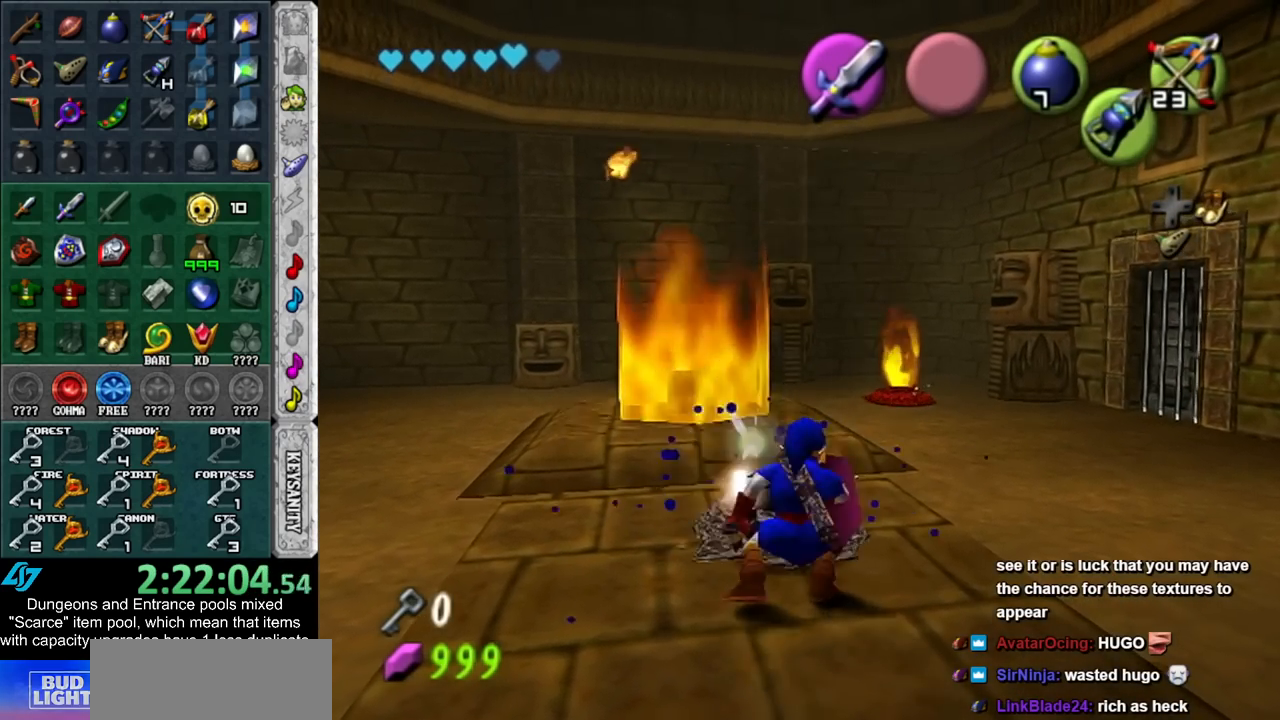
{"buttons": [], "left_stick": "up", "right_stick": "center", "events": [[233, "left_stick", "up"]]}
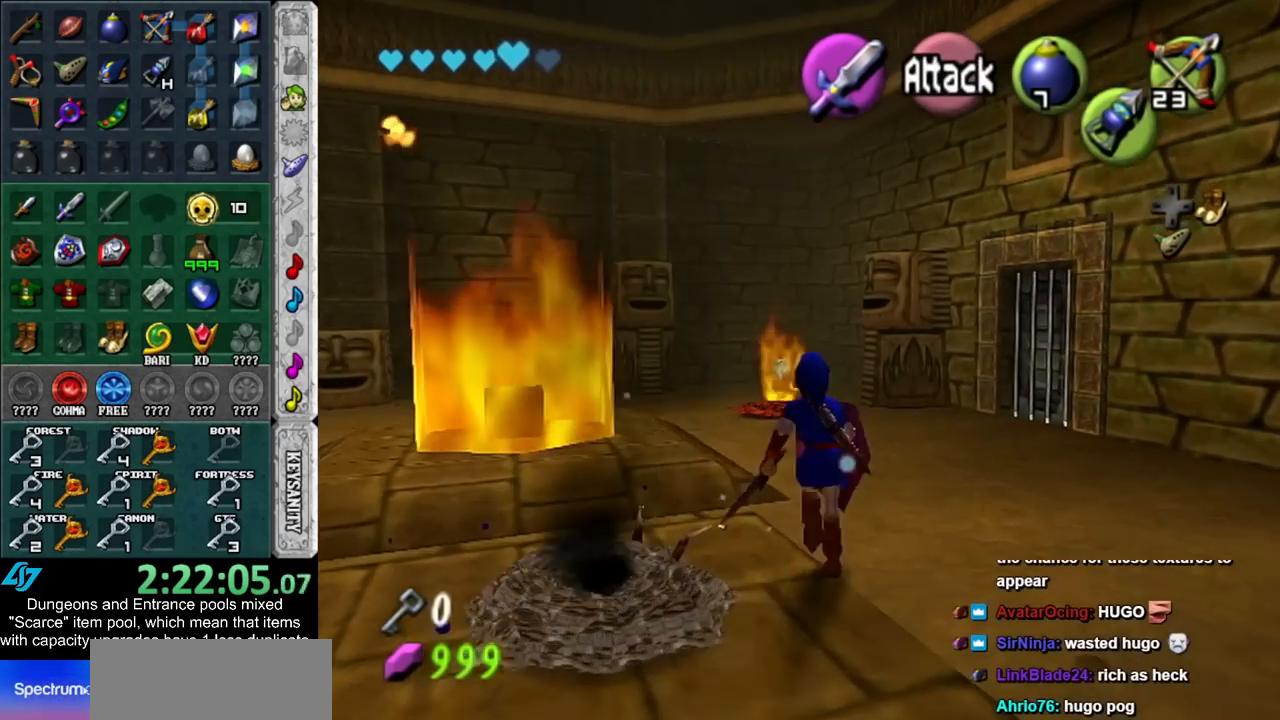
{"buttons": ["R1"], "left_stick": "up", "right_stick": "center", "events": [[417, "R1", "down"]]}
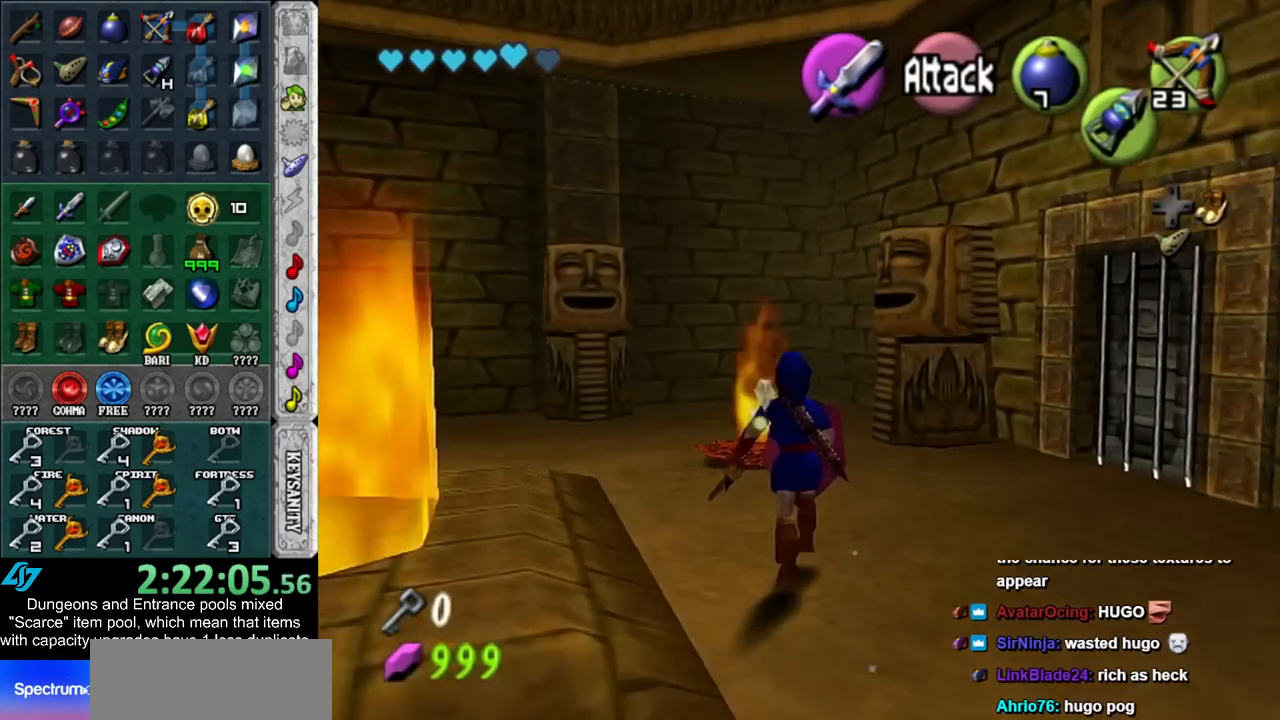
{"buttons": [], "left_stick": "up", "right_stick": "center", "events": [[17, "B", "down"], [17, "left_stick", "center"], [133, "B", "up"], [200, "R1", "up"], [333, "left_stick", "up"]]}
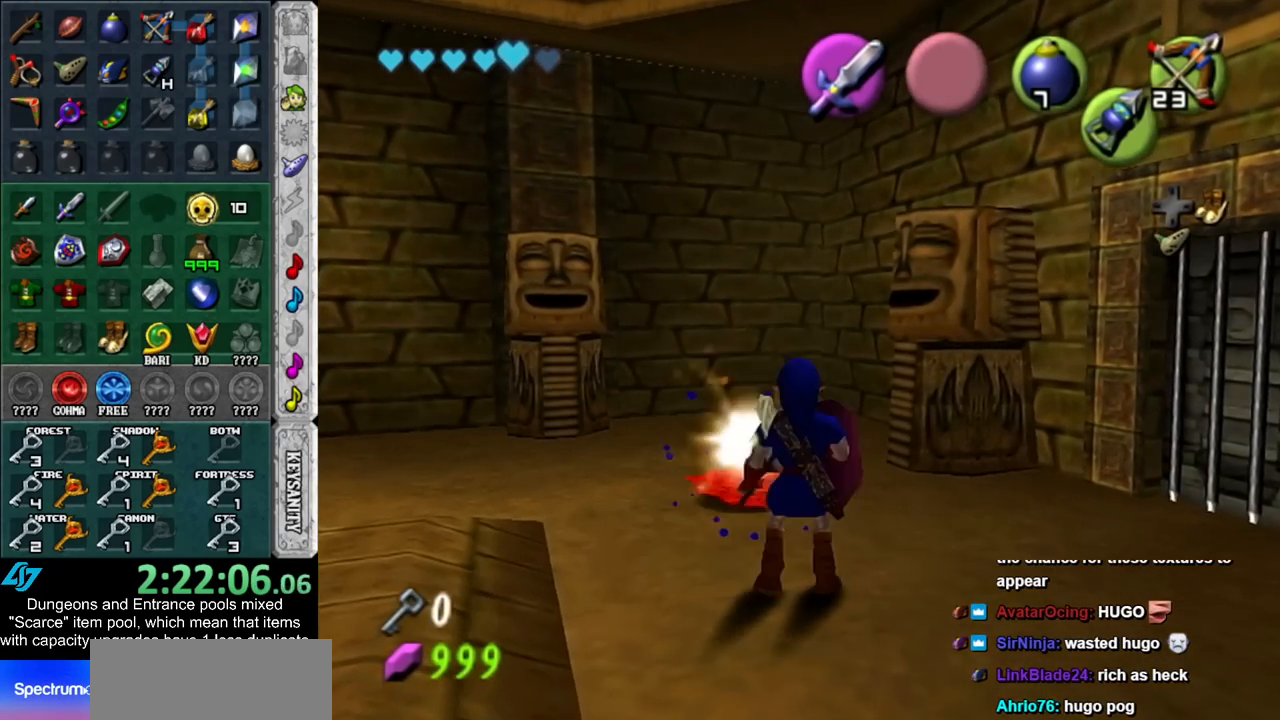
{"buttons": ["B", "R1"], "left_stick": "center", "right_stick": "center", "events": [[67, "R1", "down"], [67, "left_stick", "center"], [200, "B", "down"], [350, "B", "up"], [483, "B", "down"]]}
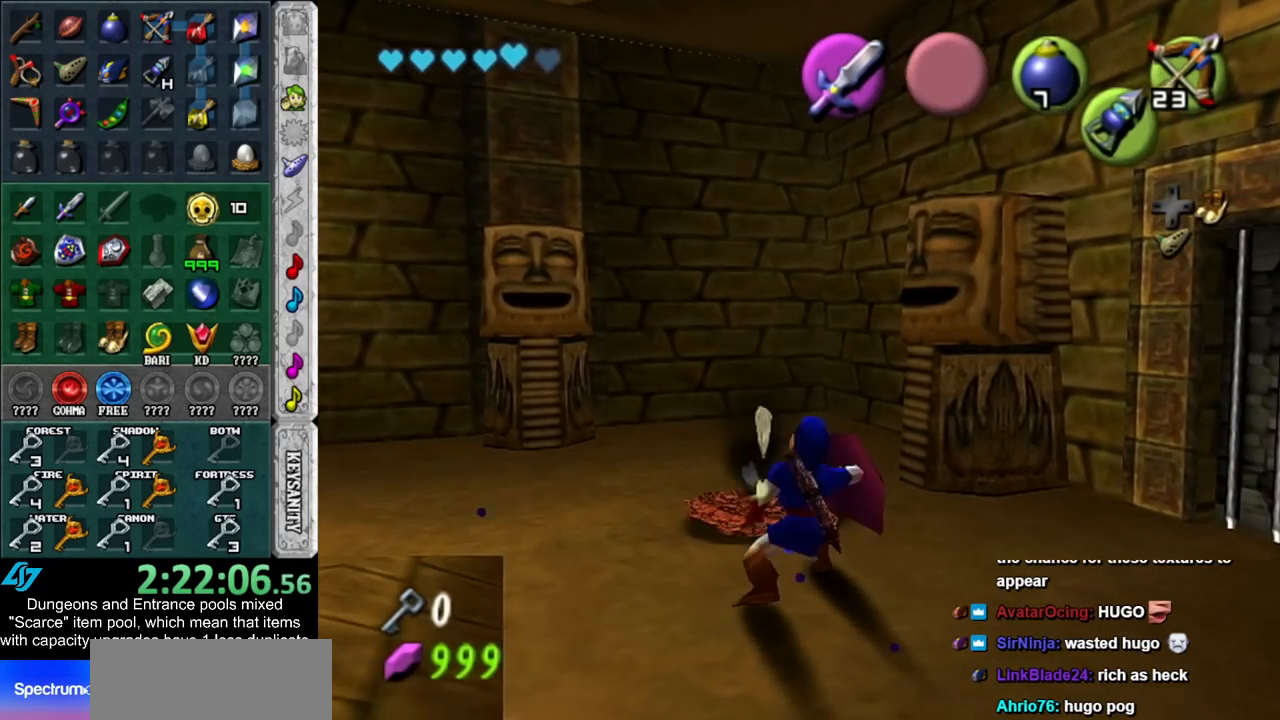
{"buttons": ["B", "R1"], "left_stick": "center", "right_stick": "center", "events": [[67, "B", "up"], [167, "B", "down"], [300, "B", "up"], [350, "B", "down"]]}
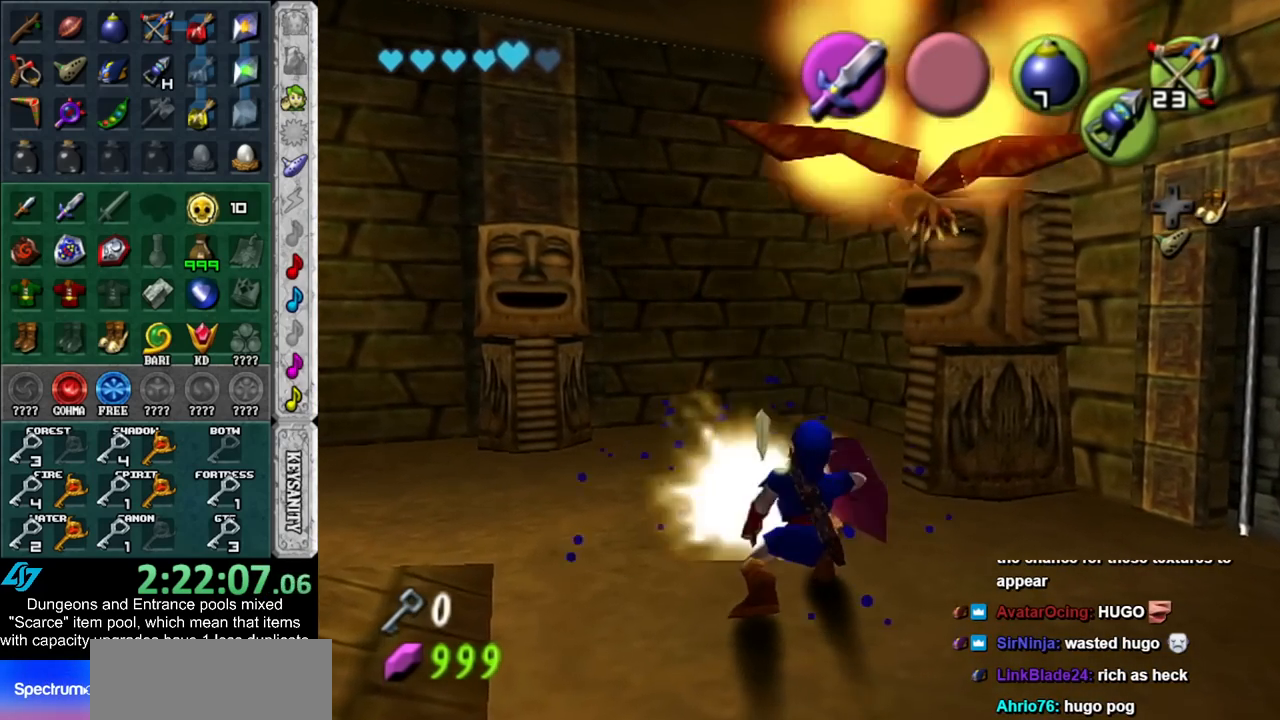
{"buttons": [], "left_stick": "up-left", "right_stick": "center", "events": [[17, "B", "up"], [83, "B", "down"], [167, "B", "up"], [200, "R1", "up"], [200, "left_stick", "up-left"]]}
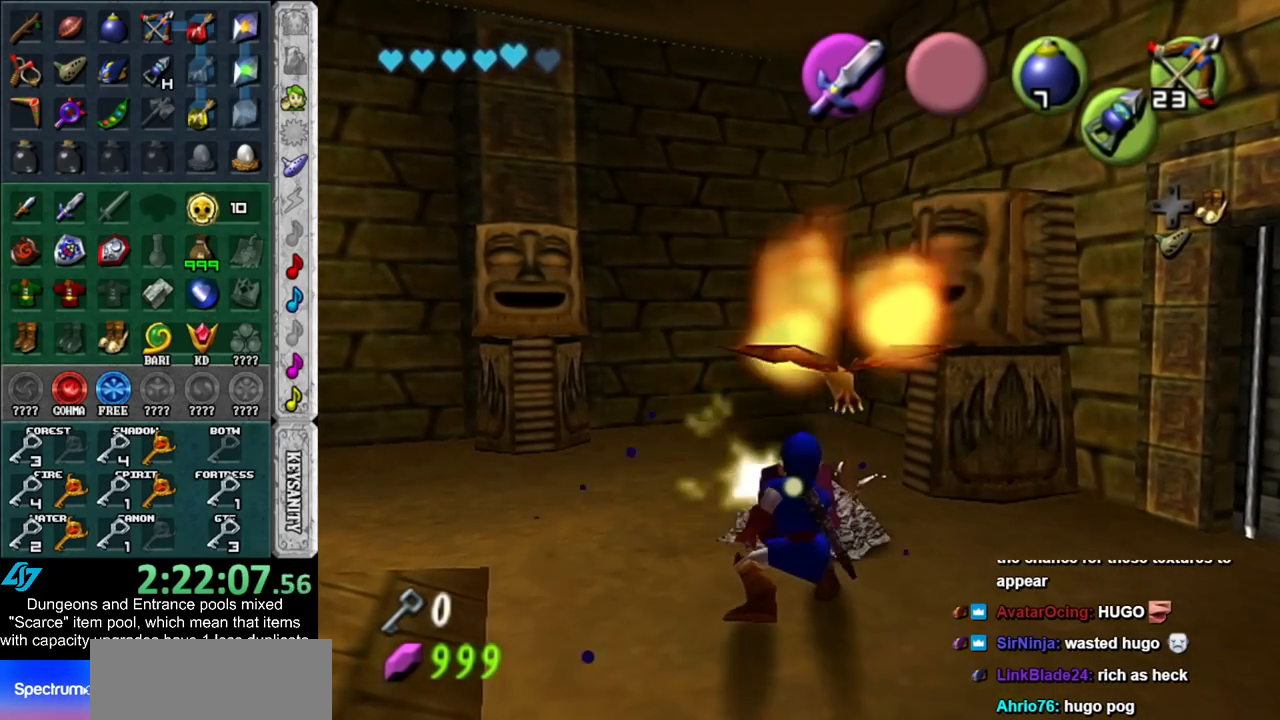
{"buttons": [], "left_stick": "down", "right_stick": "center", "events": [[300, "left_stick", "center"], [417, "left_stick", "down"]]}
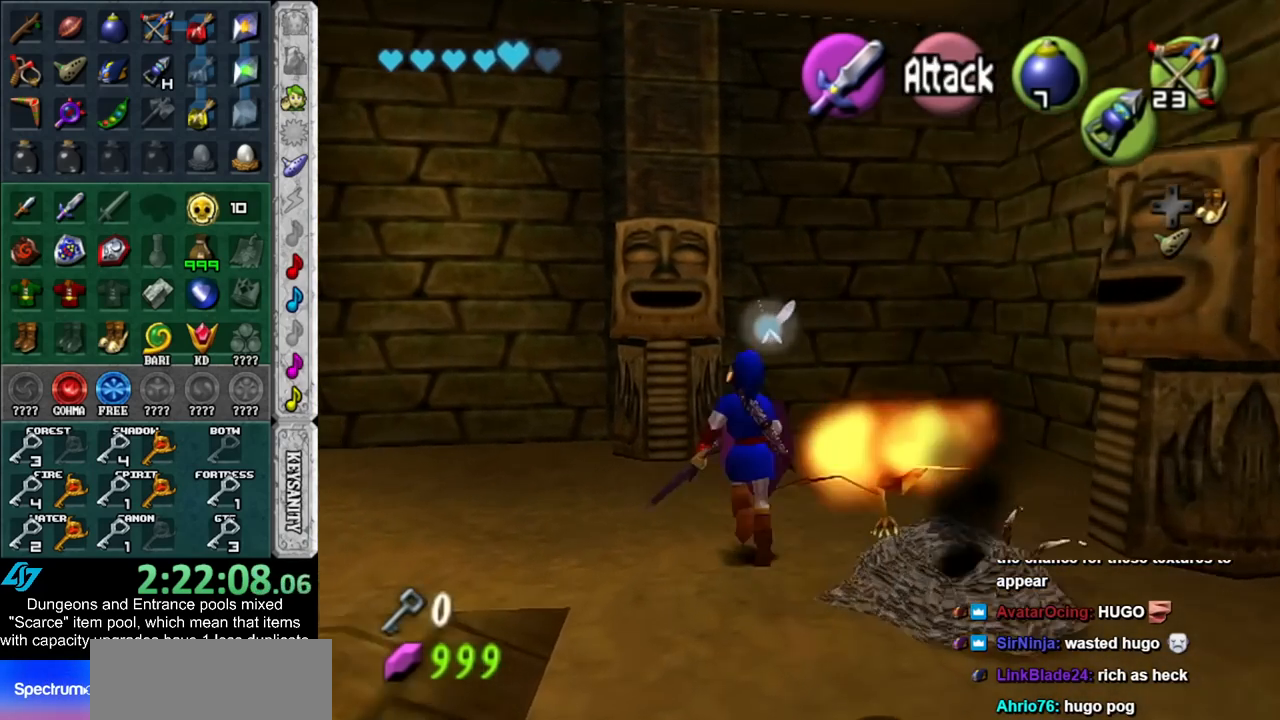
{"buttons": [], "left_stick": "center", "right_stick": "center", "events": [[50, "B", "down"], [133, "B", "up"], [233, "B", "down"], [300, "left_stick", "center"], [317, "B", "up"]]}
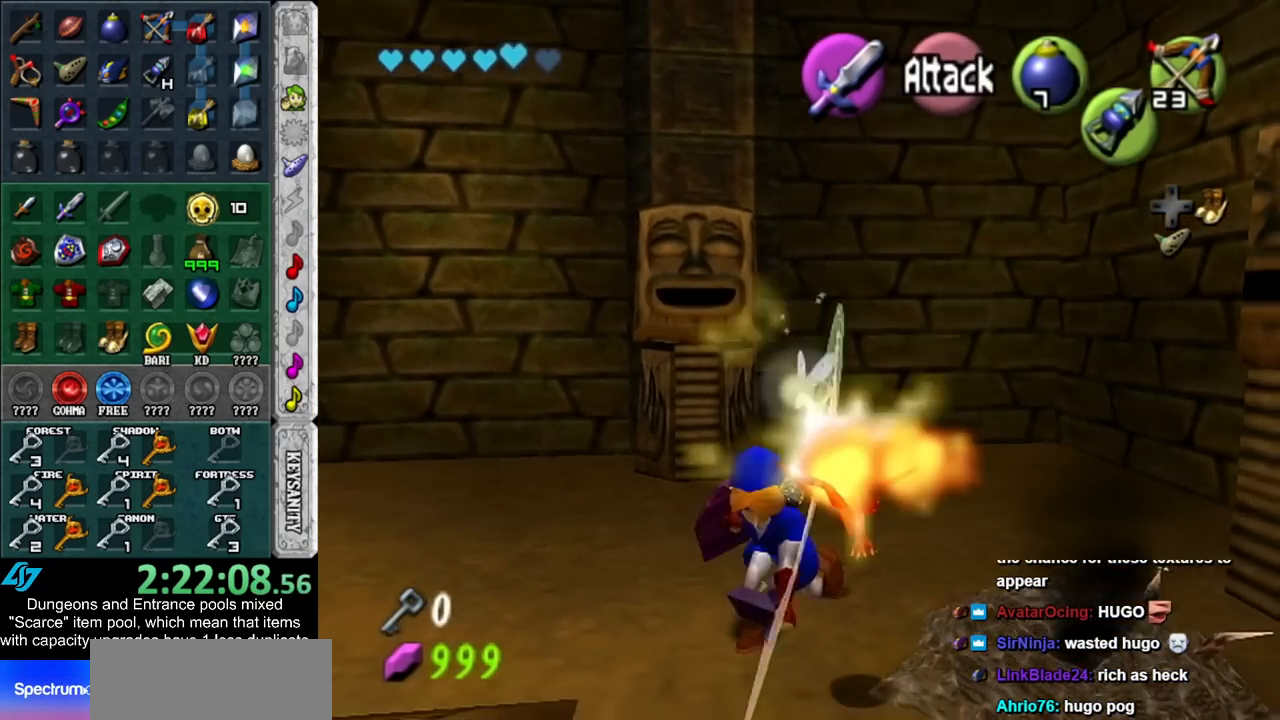
{"buttons": [], "left_stick": "center", "right_stick": "center", "events": [[133, "left_stick", "left"], [267, "L1", "down"], [300, "left_stick", "center"], [483, "L1", "up"]]}
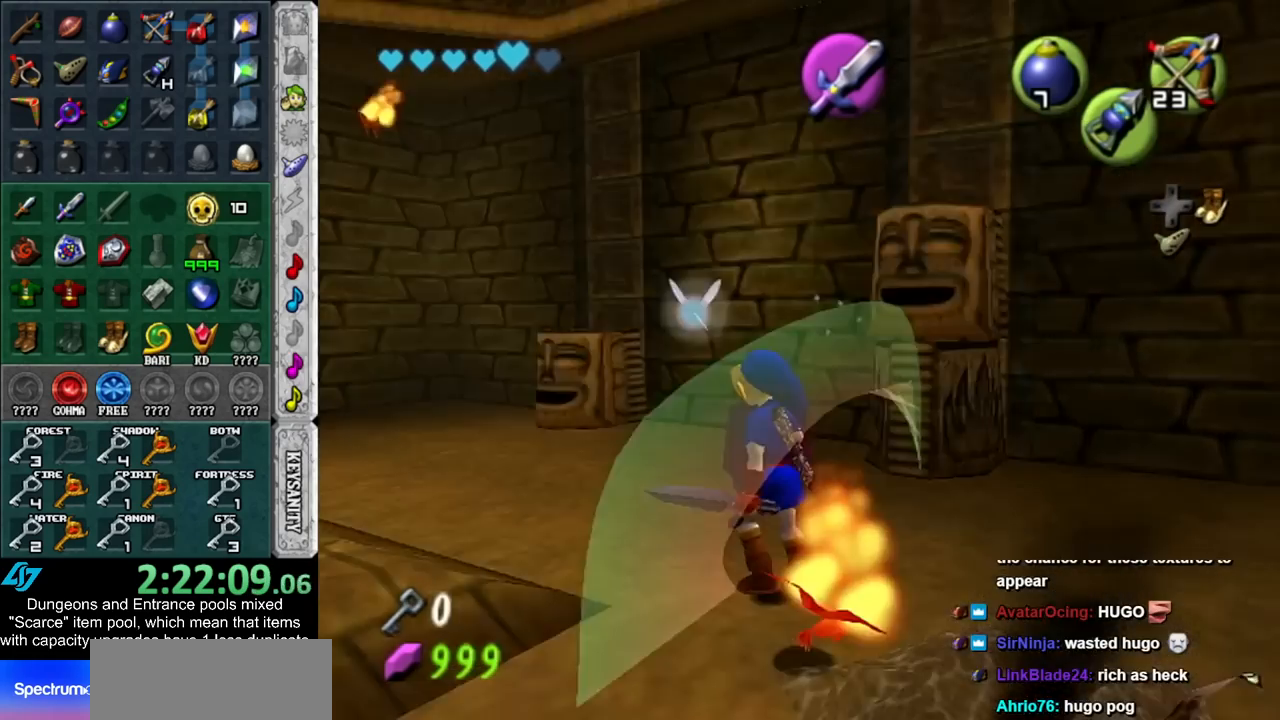
{"buttons": [], "left_stick": "up", "right_stick": "center", "events": [[50, "left_stick", "up"]]}
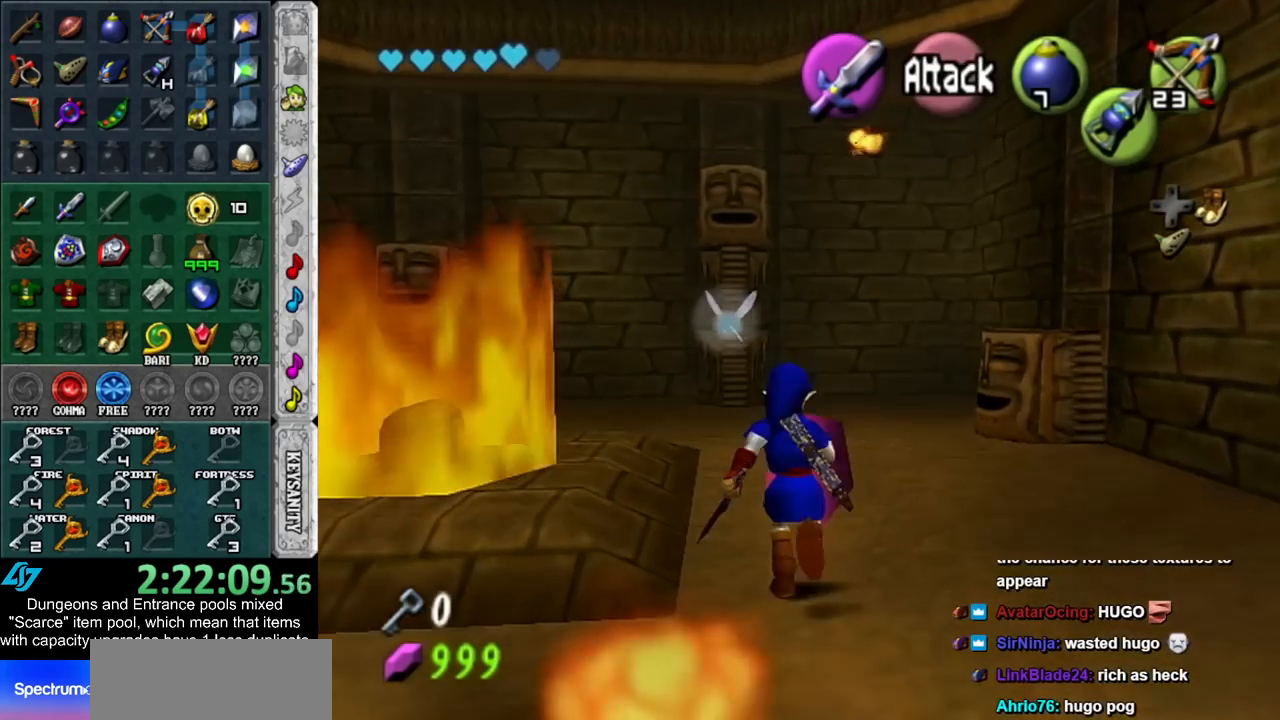
{"buttons": [], "left_stick": "up", "right_stick": "center", "events": []}
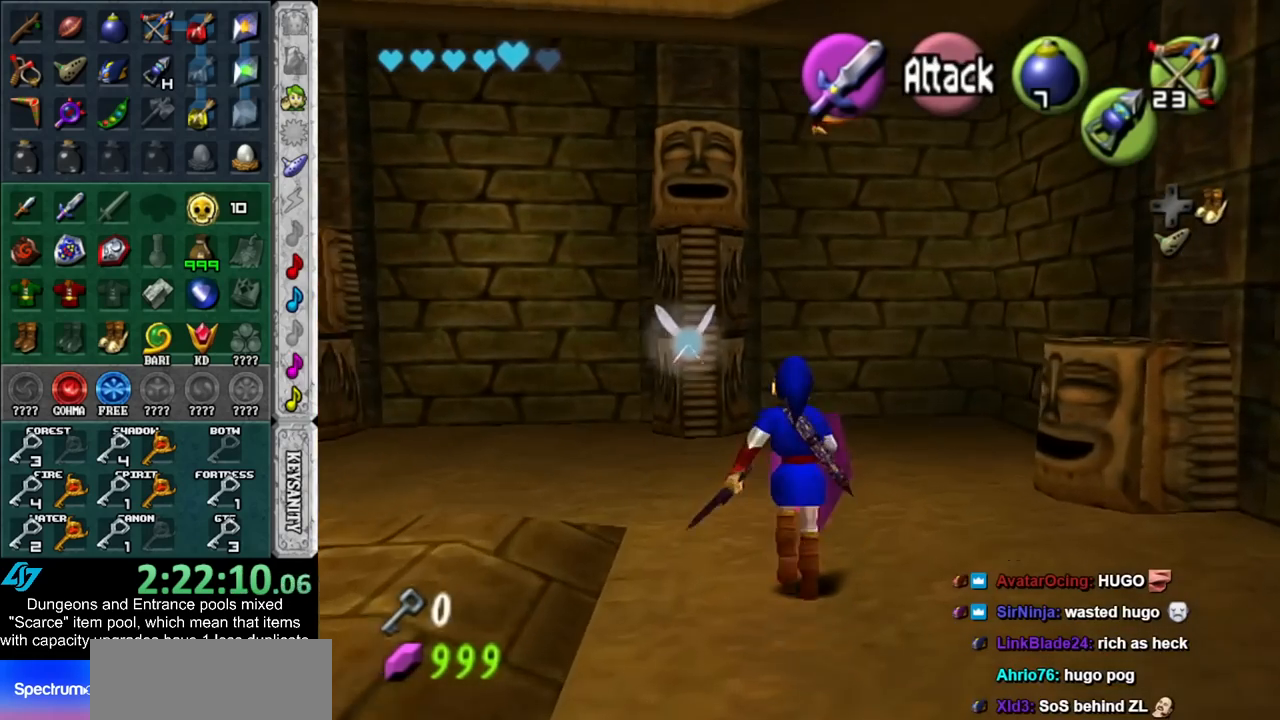
{"buttons": ["X"], "left_stick": "down", "right_stick": "center", "events": [[233, "L1", "down"], [267, "X", "down"], [300, "left_stick", "center"], [383, "X", "up"], [383, "left_stick", "down"], [450, "L1", "up"], [450, "X", "down"]]}
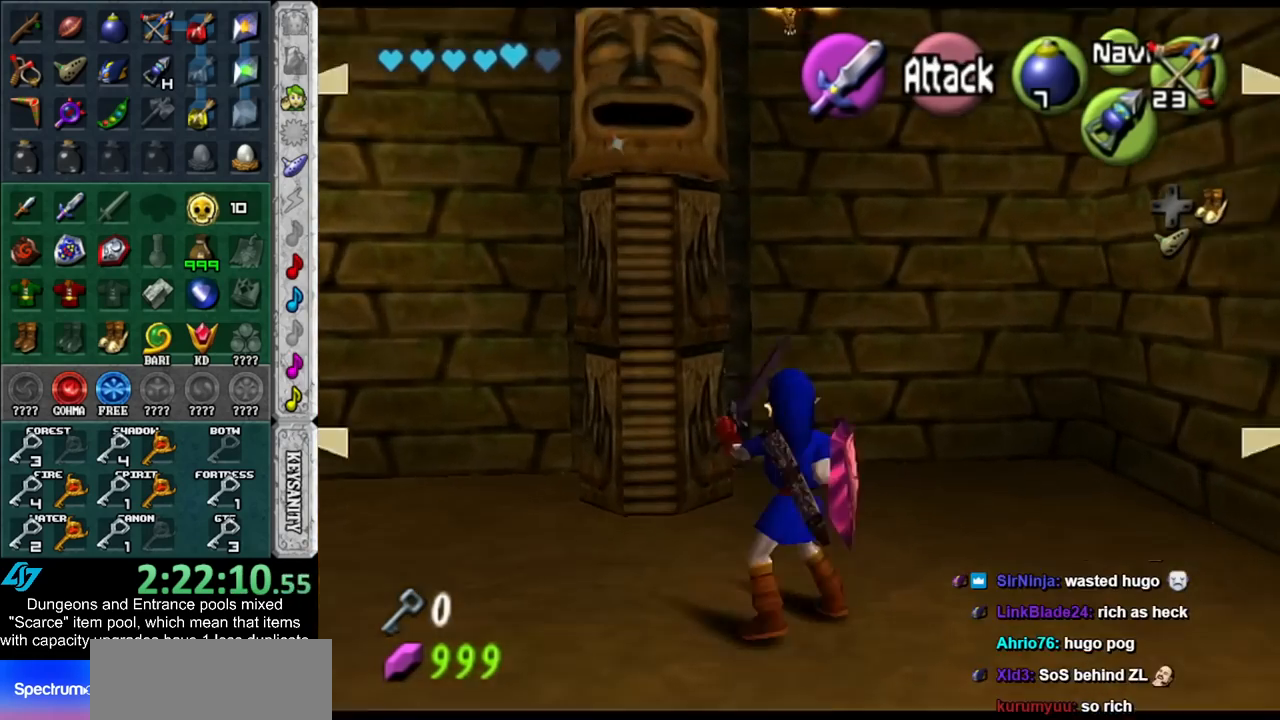
{"buttons": ["X"], "left_stick": "down-left", "right_stick": "center", "events": [[50, "X", "up"], [233, "X", "down"], [283, "left_stick", "down-left"]]}
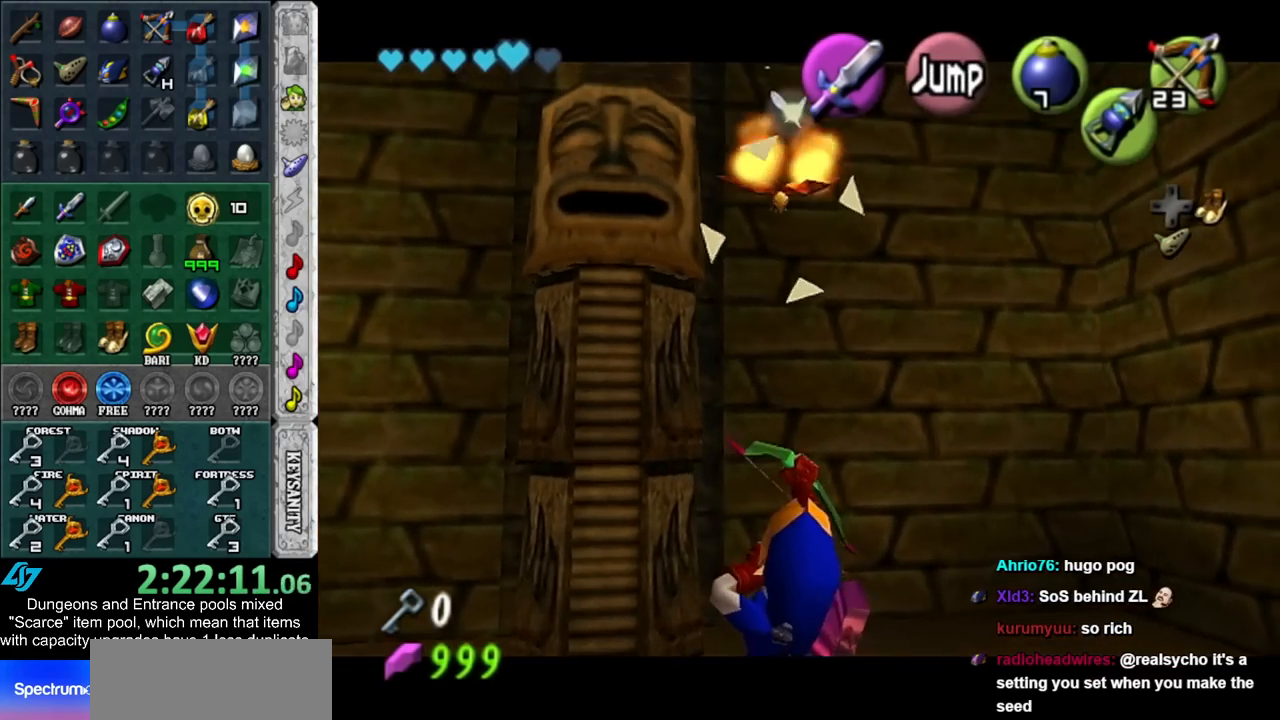
{"buttons": [], "left_stick": "down", "right_stick": "center", "events": [[100, "left_stick", "center"], [183, "X", "up"], [483, "left_stick", "down"]]}
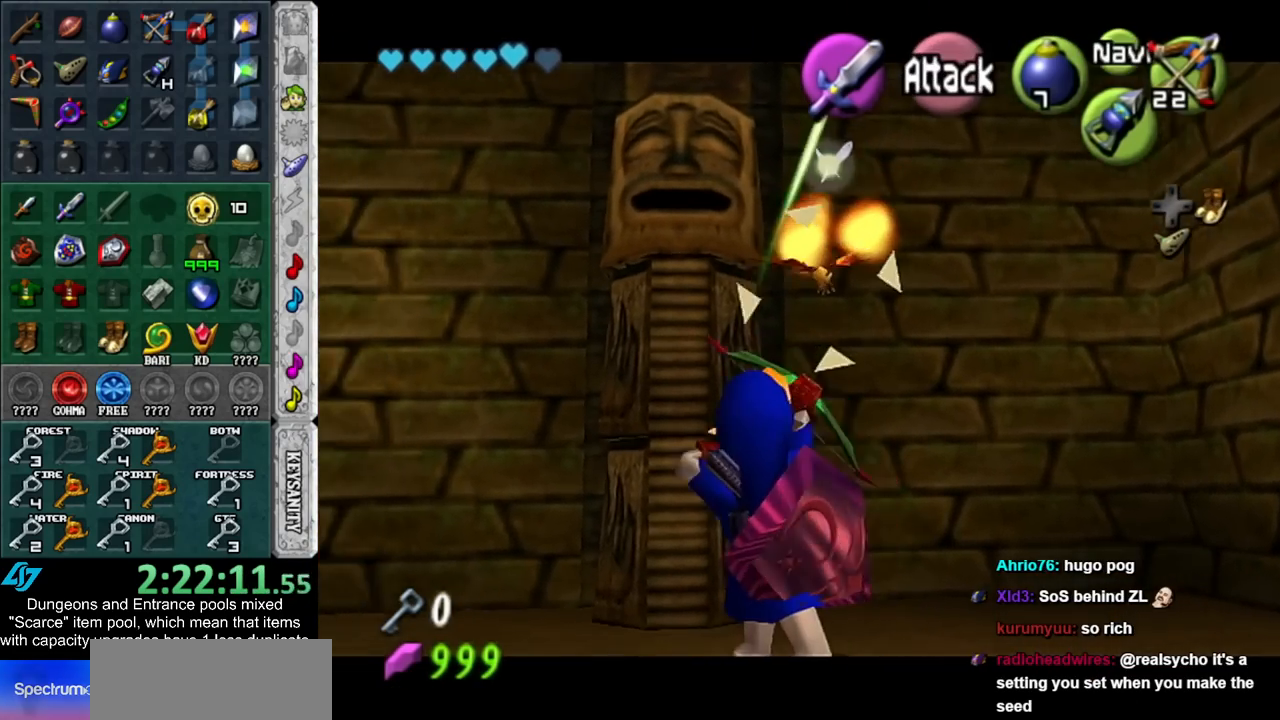
{"buttons": [], "left_stick": "down-left", "right_stick": "center", "events": [[300, "X", "down"], [350, "left_stick", "down-left"], [483, "X", "up"]]}
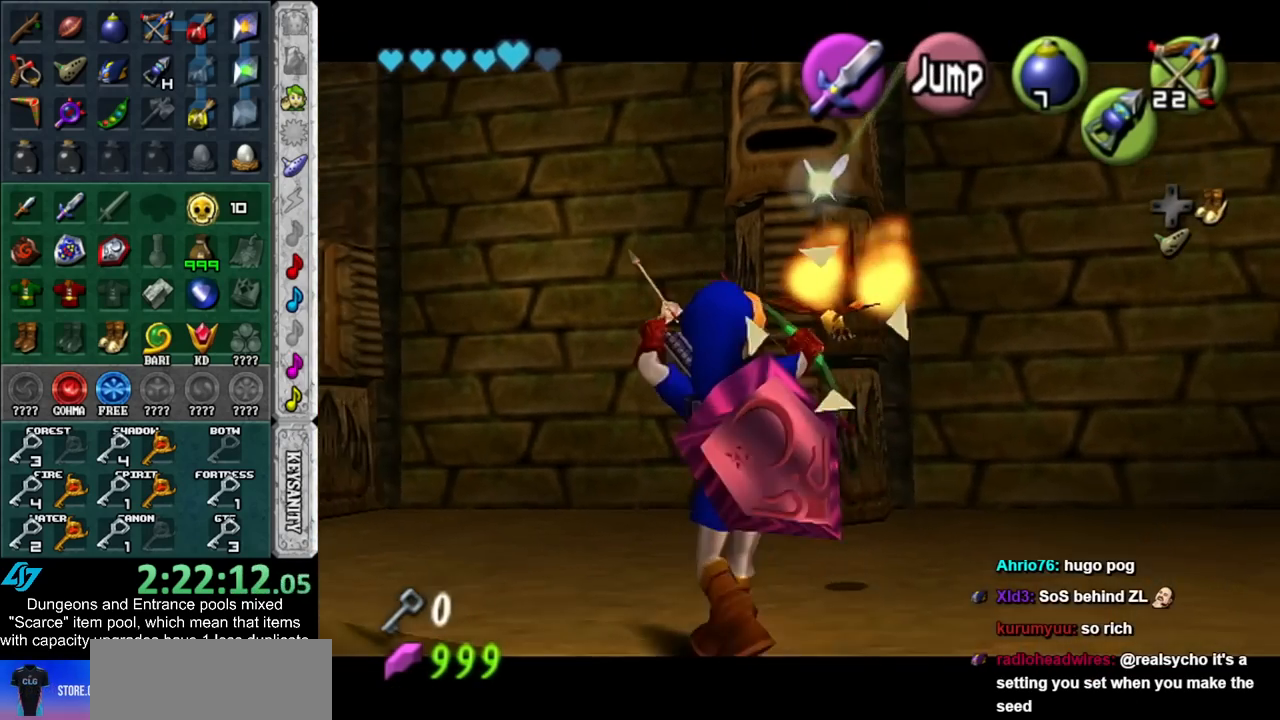
{"buttons": [], "left_stick": "down-left", "right_stick": "center", "events": []}
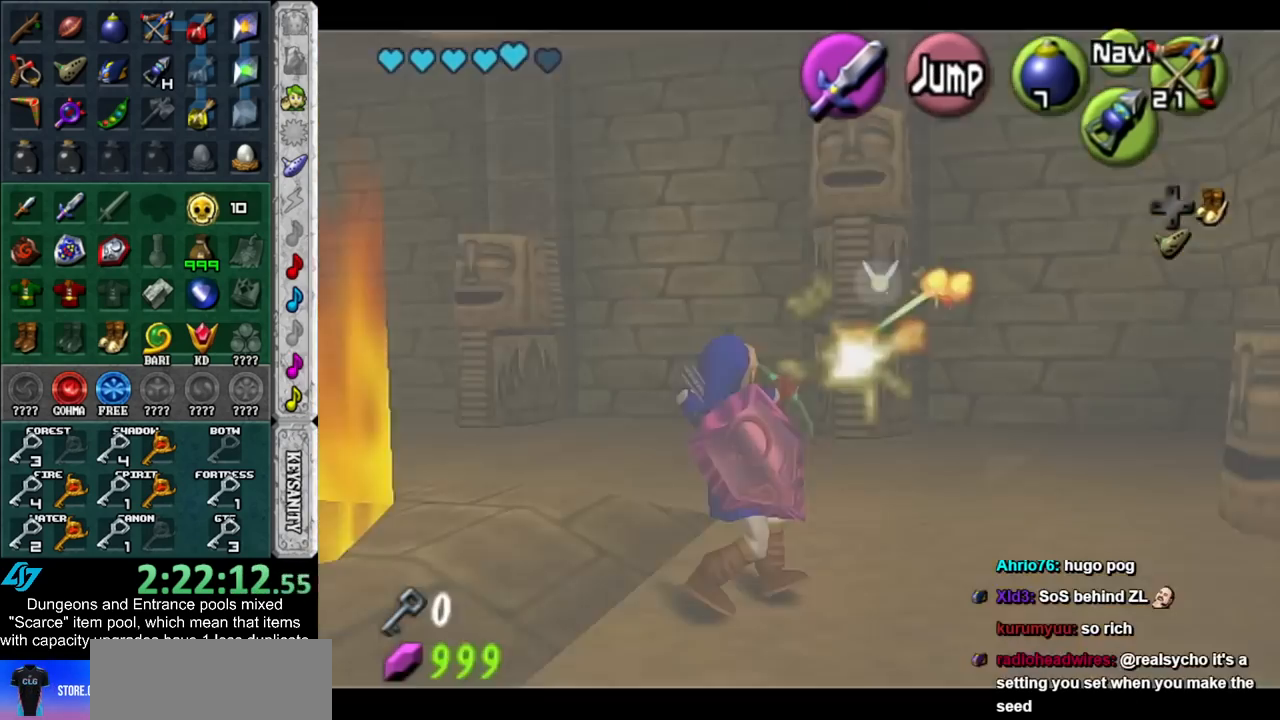
{"buttons": [], "left_stick": "up-left", "right_stick": "center", "events": [[17, "left_stick", "up-left"], [267, "left_stick", "left"], [450, "left_stick", "up-left"]]}
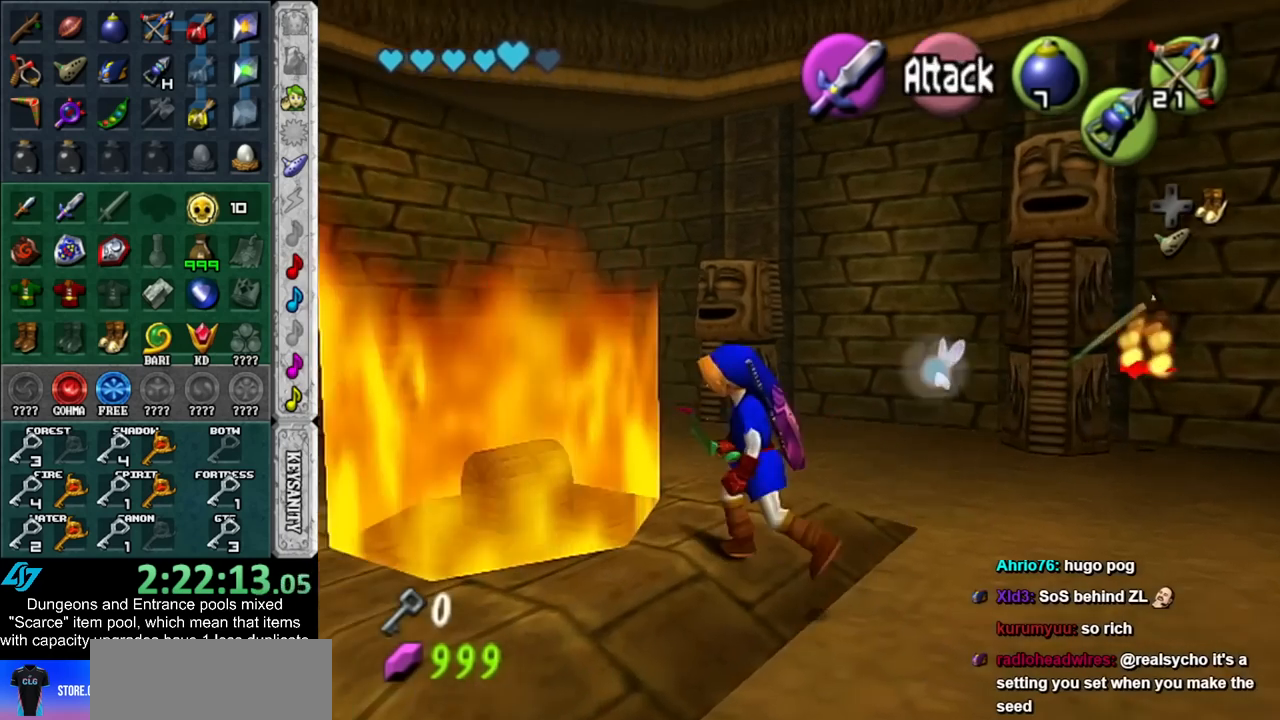
{"buttons": [], "left_stick": "center", "right_stick": "center", "events": [[300, "left_stick", "center"]]}
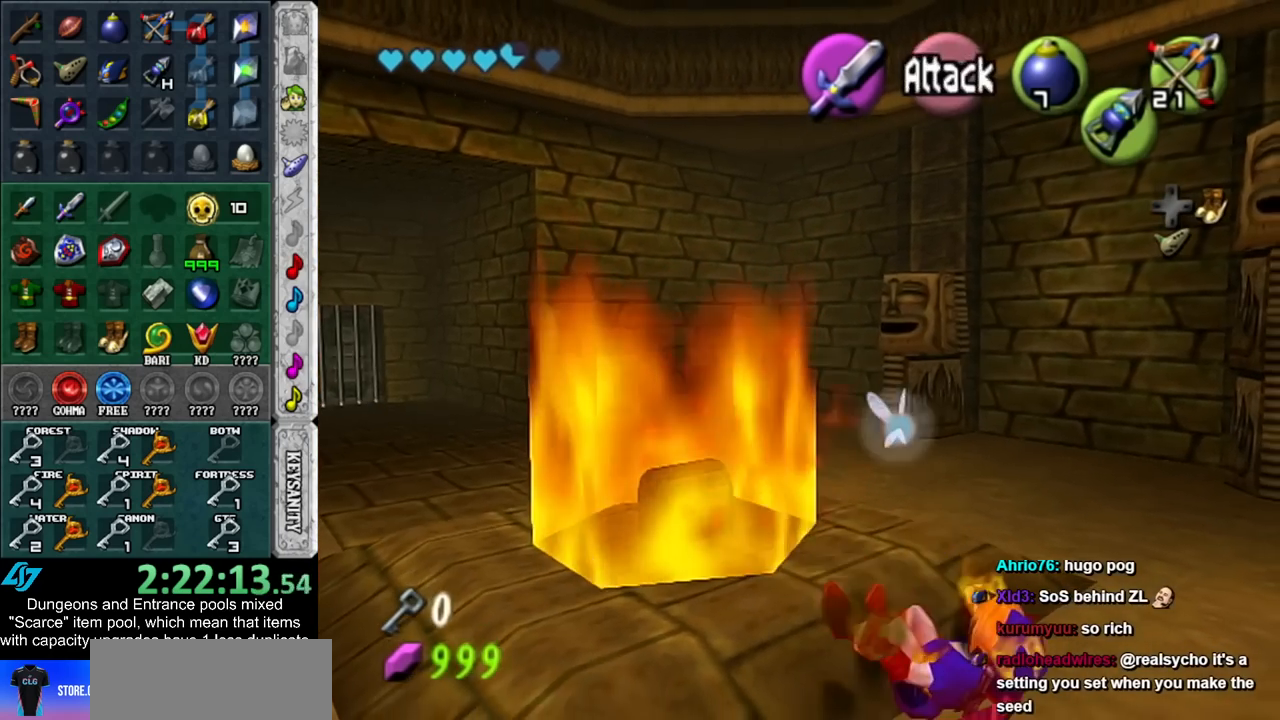
{"buttons": [], "left_stick": "up-left", "right_stick": "center", "events": [[267, "left_stick", "up"], [333, "left_stick", "up-left"]]}